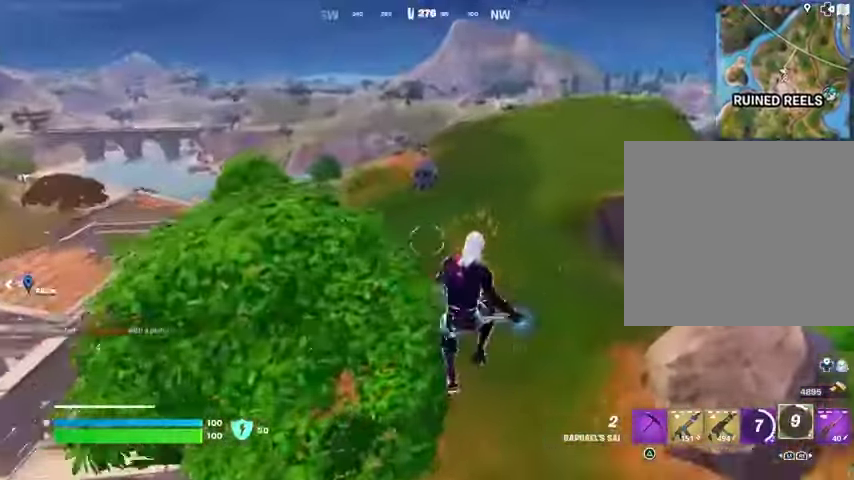
Gameplay with a controller (PlayStation layout); each line is a JSON object with the inputs held at the frame after it. "events" lists button and stick changes between this image and that frame as [ms after this image, input, new state], when the widget could be followed in between.
{"buttons": [], "left_stick": "up-right", "right_stick": "left", "events": [[67, "left_stick", "center"], [400, "left_stick", "up-right"], [400, "right_stick", "left"]]}
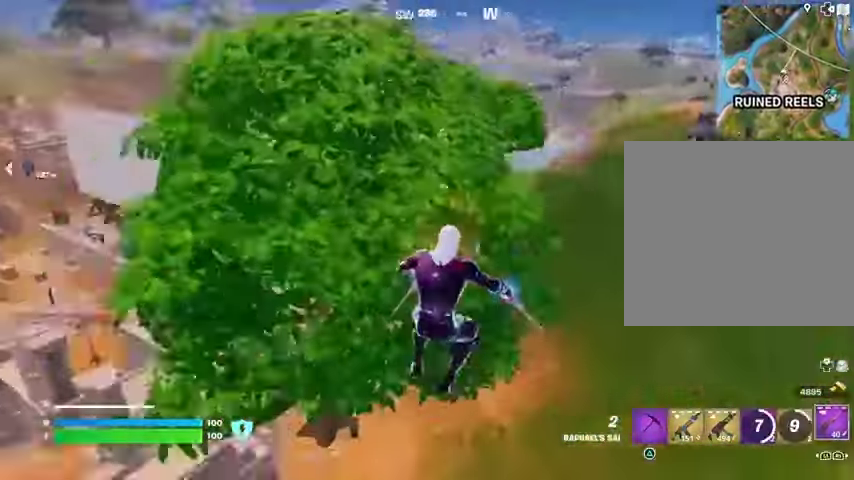
{"buttons": ["L3"], "left_stick": "up-right", "right_stick": "center", "events": [[67, "right_stick", "center"], [467, "L3", "down"]]}
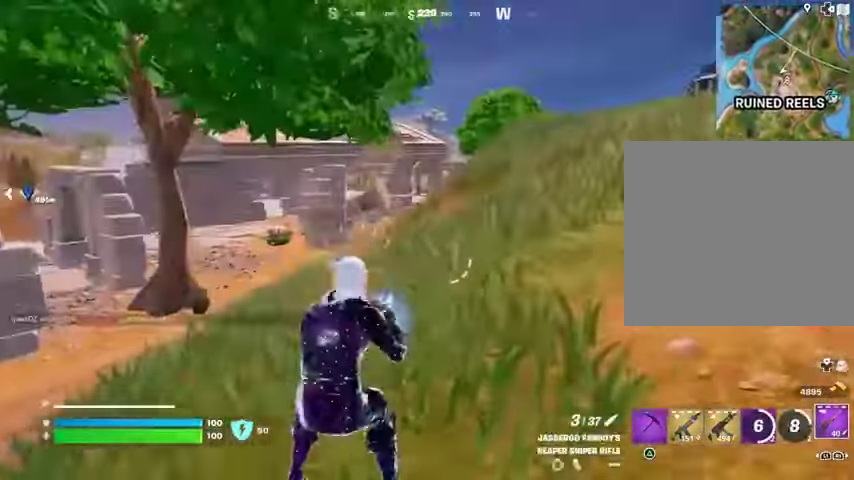
{"buttons": [], "left_stick": "up-right", "right_stick": "center", "events": [[33, "L3", "up"]]}
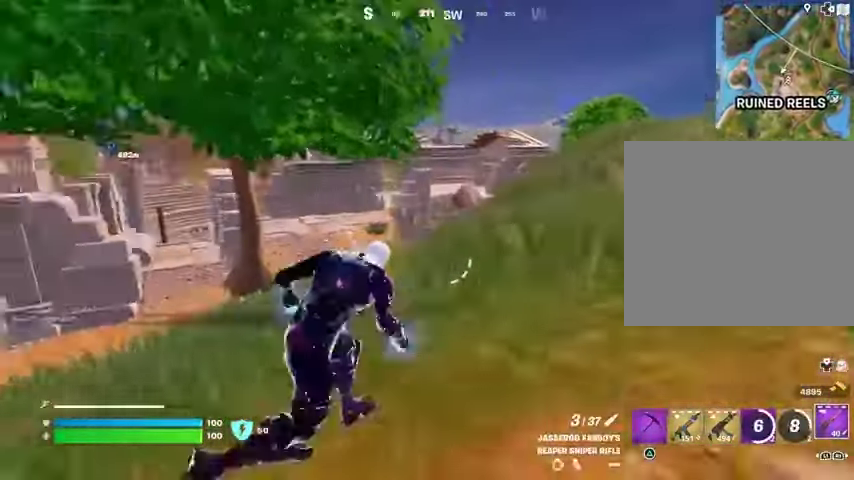
{"buttons": [], "left_stick": "up-right", "right_stick": "center", "events": []}
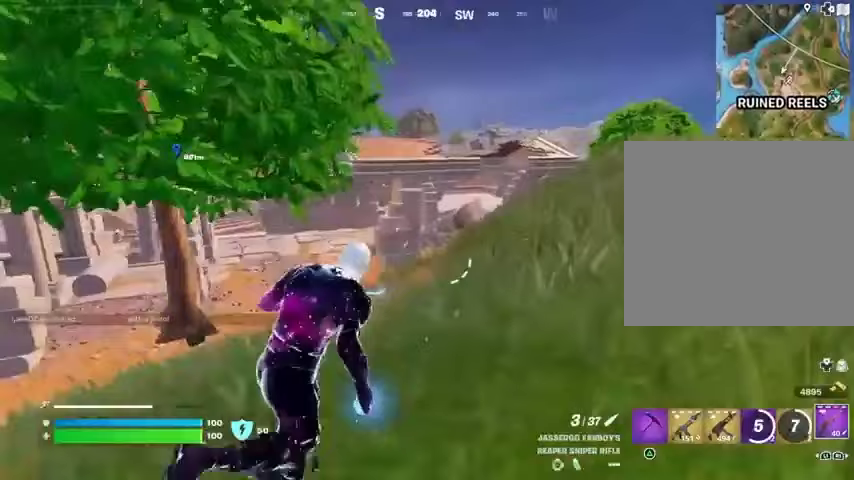
{"buttons": [], "left_stick": "up-right", "right_stick": "center", "events": []}
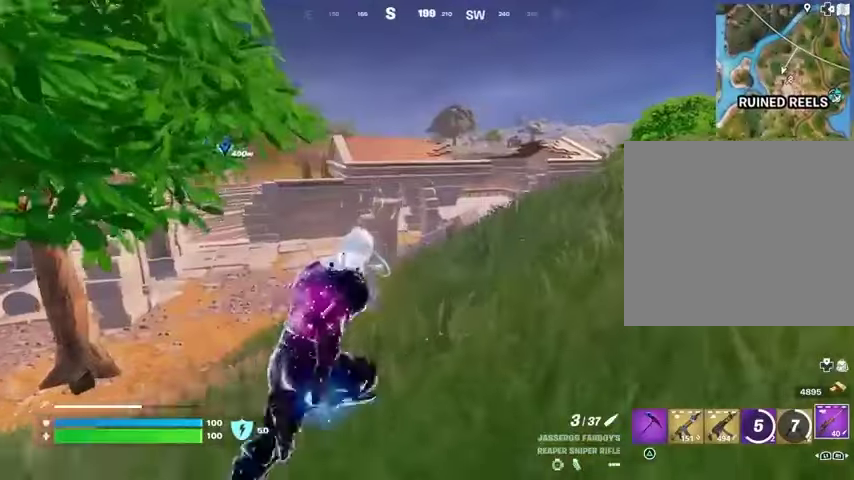
{"buttons": [], "left_stick": "up-right", "right_stick": "center", "events": []}
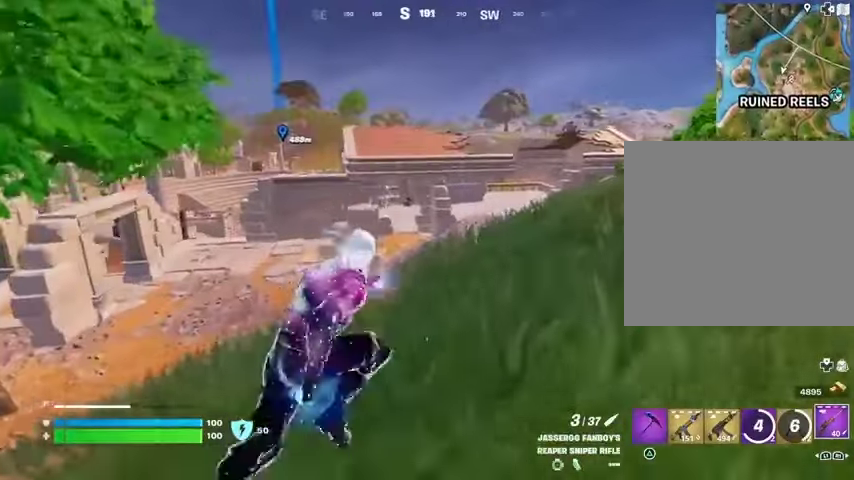
{"buttons": [], "left_stick": "up-right", "right_stick": "center", "events": []}
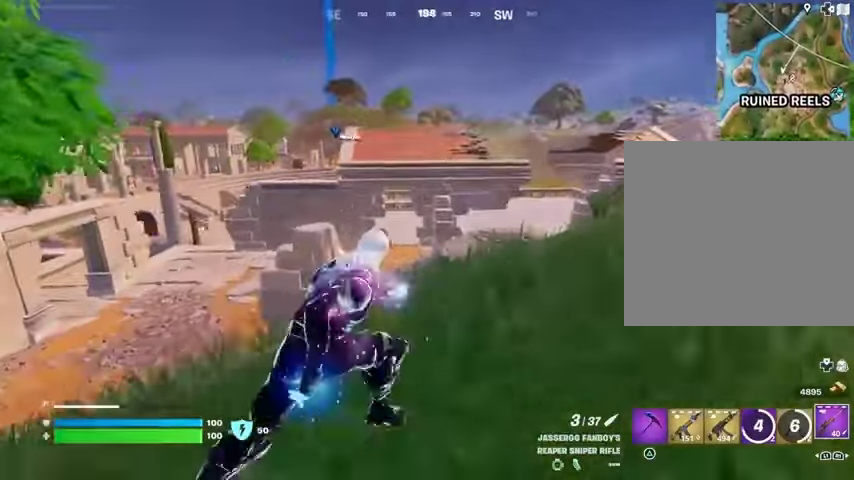
{"buttons": [], "left_stick": "up-right", "right_stick": "center", "events": [[267, "right_stick", "right"], [433, "right_stick", "center"]]}
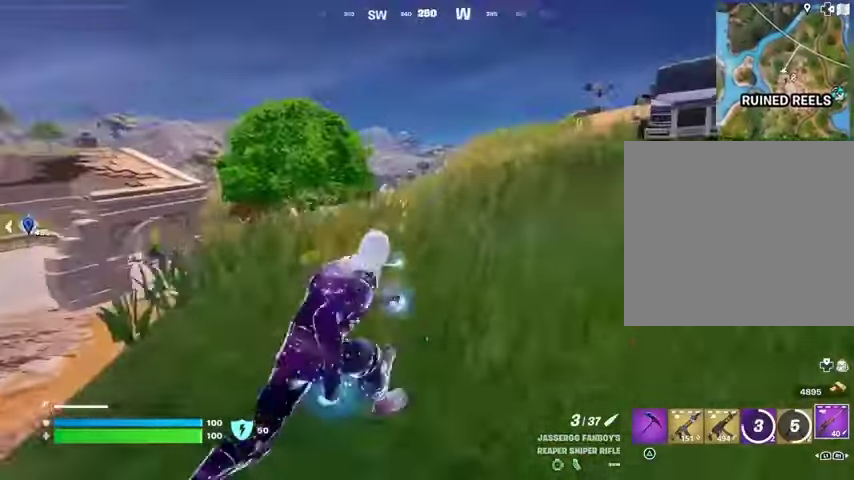
{"buttons": [], "left_stick": "right", "right_stick": "center", "events": [[33, "CROSS", "down"], [67, "CROSS", "up"], [67, "right_stick", "left"], [100, "left_stick", "right"], [267, "right_stick", "center"]]}
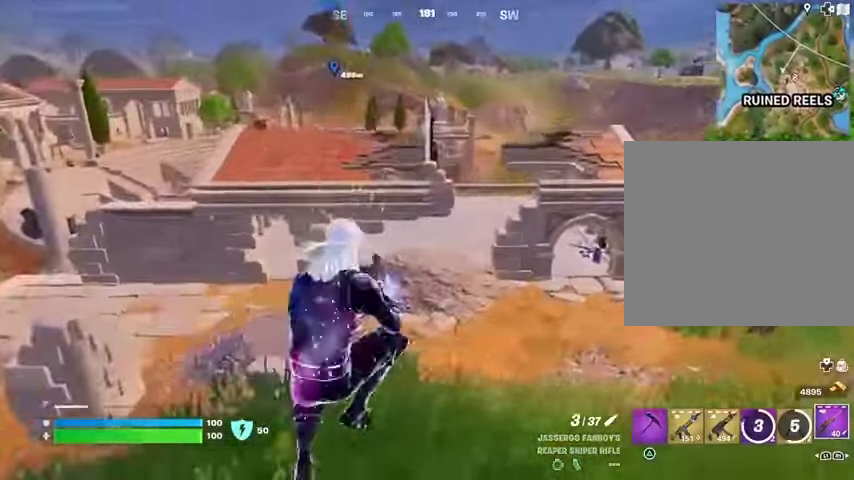
{"buttons": [], "left_stick": "right", "right_stick": "center", "events": [[300, "CROSS", "down"], [367, "CROSS", "up"]]}
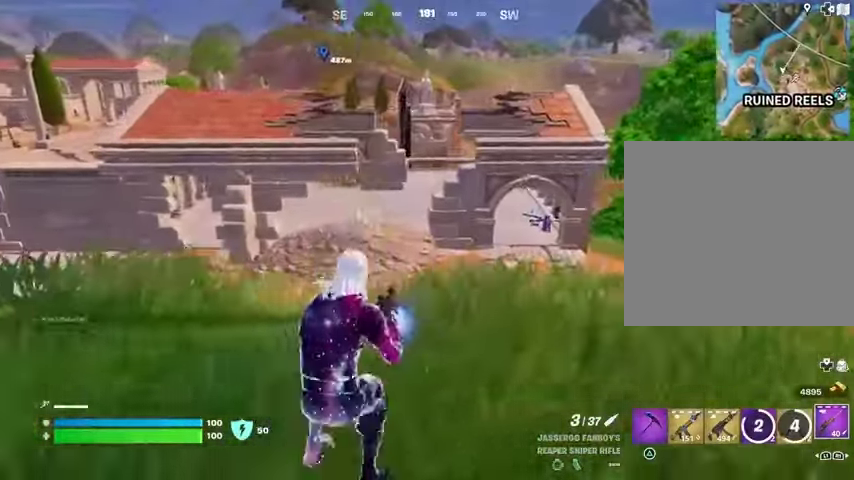
{"buttons": [], "left_stick": "right", "right_stick": "left", "events": [[67, "CROSS", "down"], [133, "CROSS", "up"], [500, "right_stick", "left"]]}
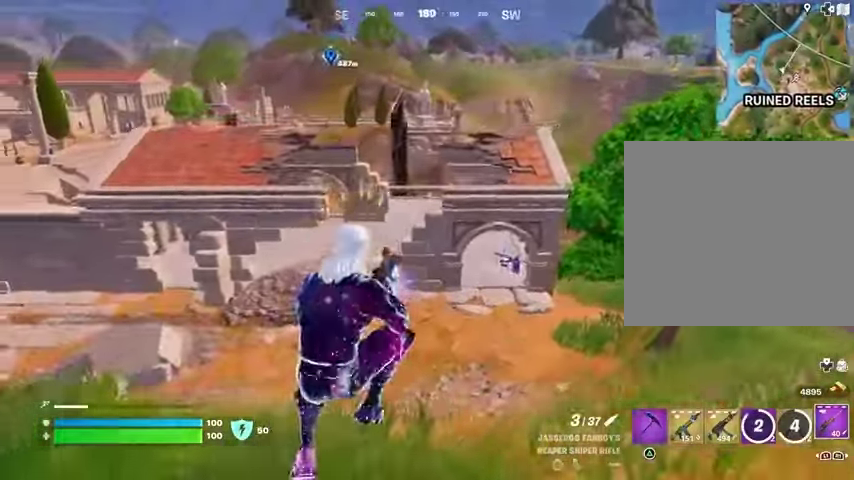
{"buttons": [], "left_stick": "right", "right_stick": "center", "events": [[133, "right_stick", "center"]]}
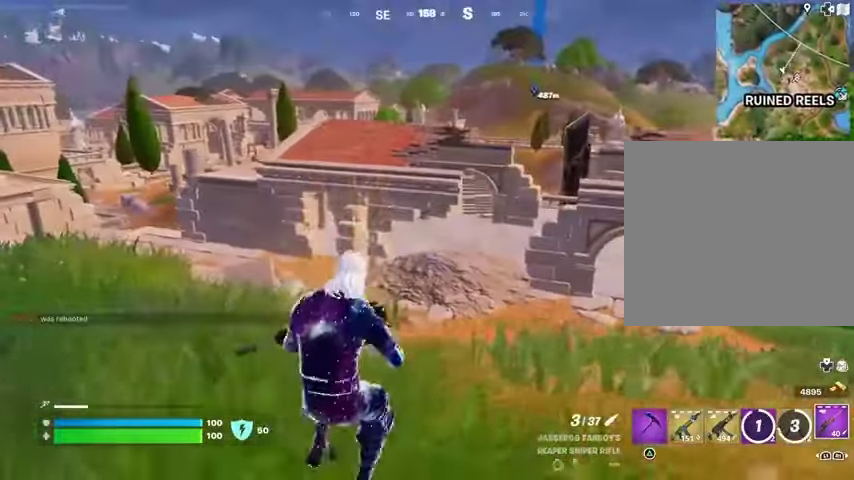
{"buttons": [], "left_stick": "left", "right_stick": "left", "events": [[33, "left_stick", "down-right"], [367, "right_stick", "left"], [433, "left_stick", "left"]]}
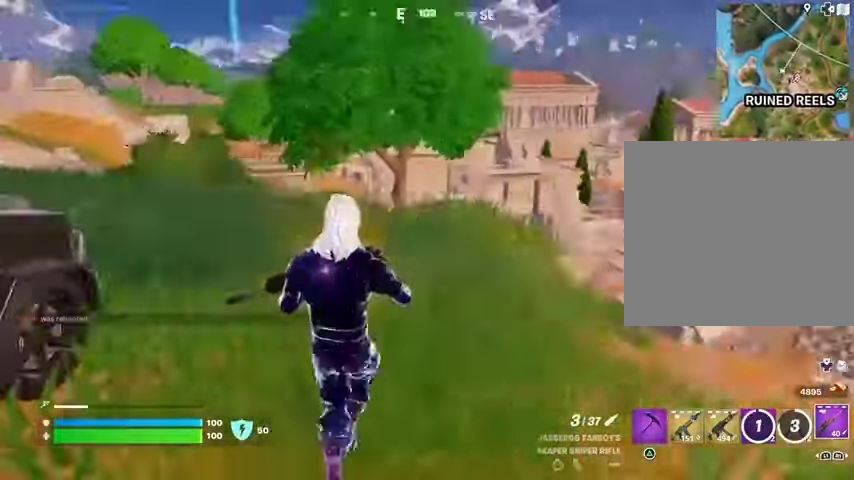
{"buttons": [], "left_stick": "down", "right_stick": "left", "events": [[100, "right_stick", "center"], [367, "left_stick", "down-left"], [467, "left_stick", "down"], [467, "right_stick", "left"]]}
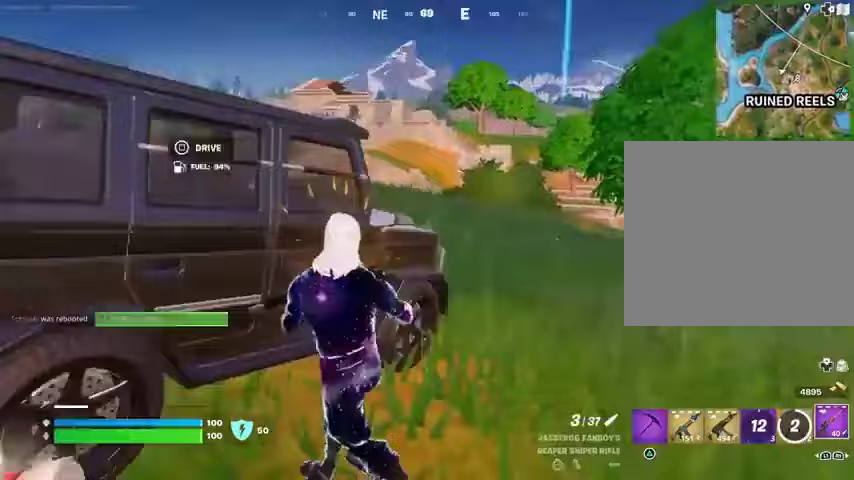
{"buttons": [], "left_stick": "right", "right_stick": "center", "events": [[100, "right_stick", "center"], [167, "right_stick", "right"], [300, "left_stick", "right"], [467, "right_stick", "center"]]}
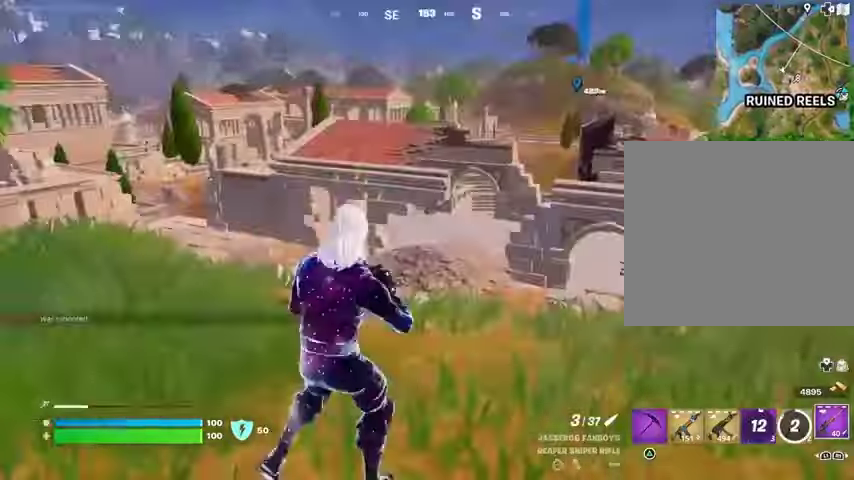
{"buttons": ["L3"], "left_stick": "up-left", "right_stick": "center", "events": [[267, "R3", "down"], [333, "R3", "up"], [333, "left_stick", "up"], [400, "left_stick", "up-left"], [467, "L3", "down"]]}
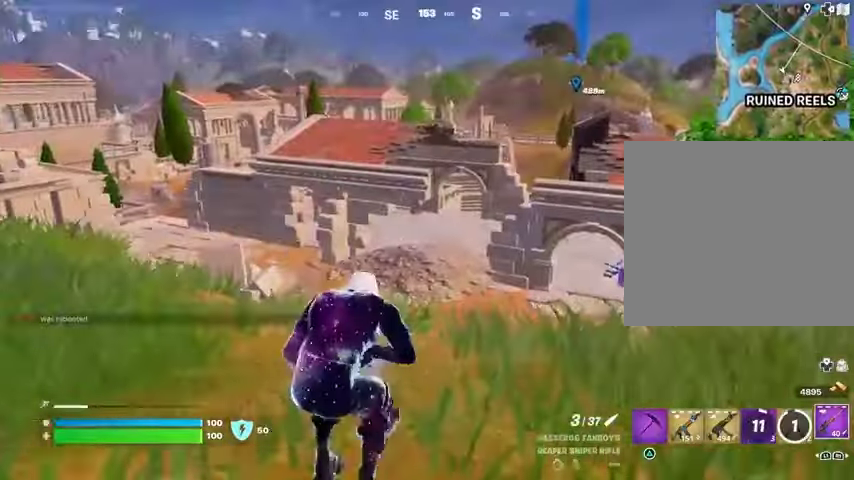
{"buttons": [], "left_stick": "up-left", "right_stick": "center", "events": [[33, "right_stick", "left"], [67, "L3", "up"], [133, "right_stick", "center"]]}
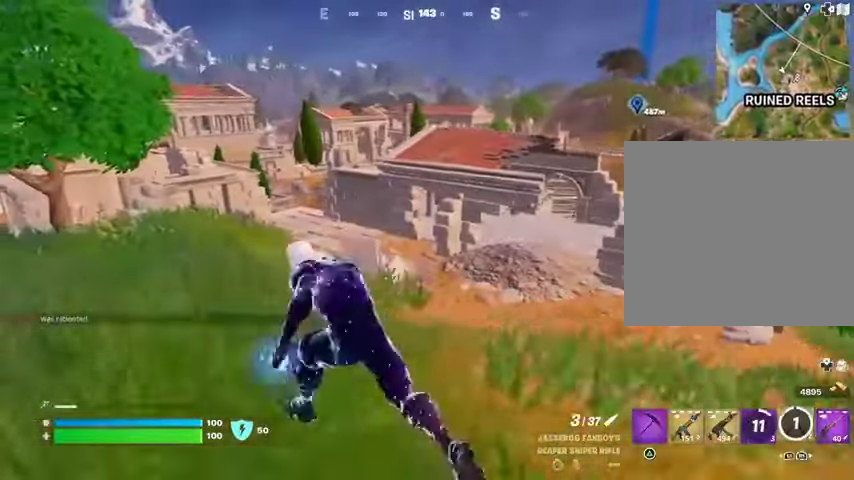
{"buttons": ["CROSS"], "left_stick": "up", "right_stick": "center", "events": [[200, "left_stick", "up"], [400, "right_stick", "up-right"], [467, "right_stick", "center"], [500, "CROSS", "down"]]}
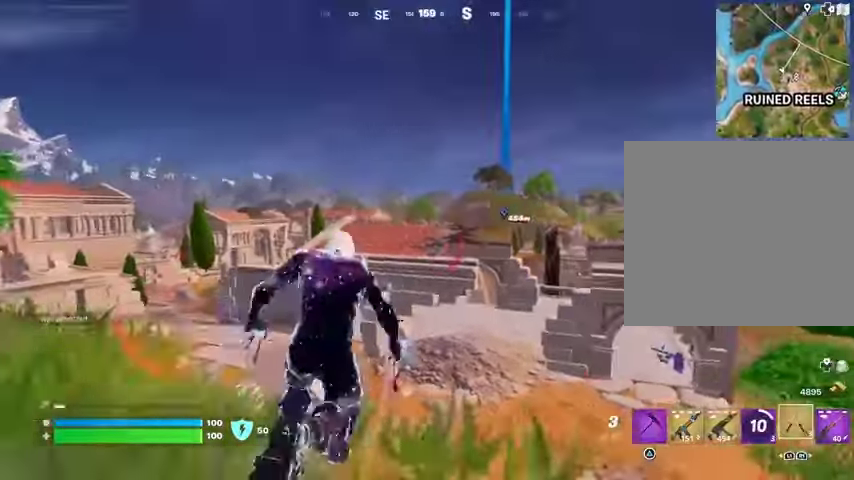
{"buttons": [], "left_stick": "up", "right_stick": "center", "events": [[67, "CROSS", "up"], [167, "CROSS", "down"], [267, "CROSS", "up"]]}
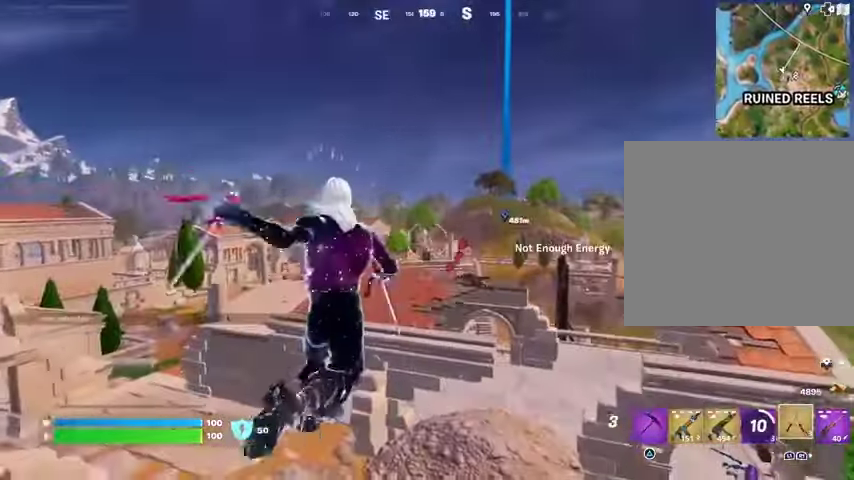
{"buttons": [], "left_stick": "up", "right_stick": "center", "events": [[133, "CROSS", "down"], [200, "CROSS", "up"], [333, "CROSS", "down"], [400, "CROSS", "up"]]}
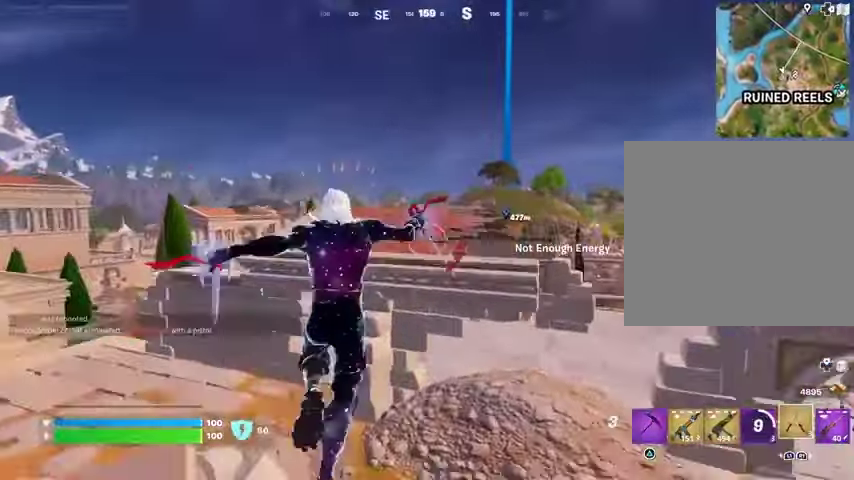
{"buttons": [], "left_stick": "up-right", "right_stick": "center", "events": [[100, "left_stick", "down-right"], [267, "left_stick", "up"], [333, "L3", "down"], [467, "L3", "up"], [500, "left_stick", "up-right"]]}
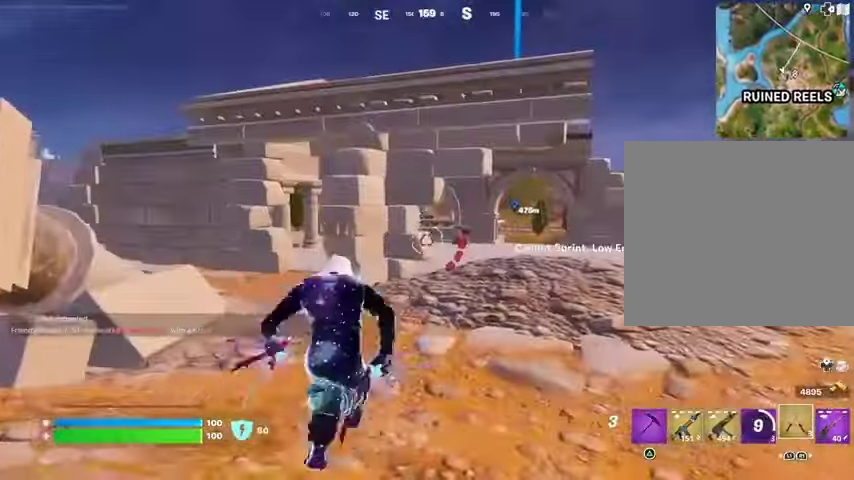
{"buttons": [], "left_stick": "up-right", "right_stick": "center", "events": [[233, "right_stick", "left"], [367, "right_stick", "center"]]}
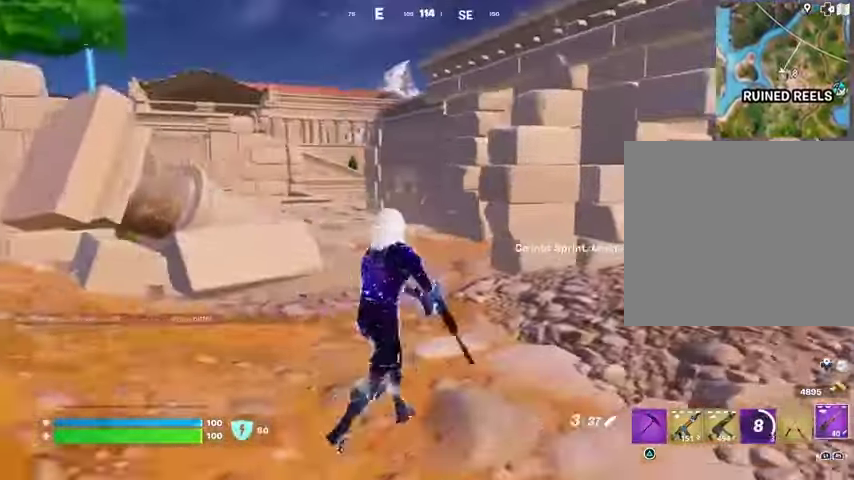
{"buttons": [], "left_stick": "up-right", "right_stick": "center", "events": [[400, "CROSS", "down"], [467, "CROSS", "up"]]}
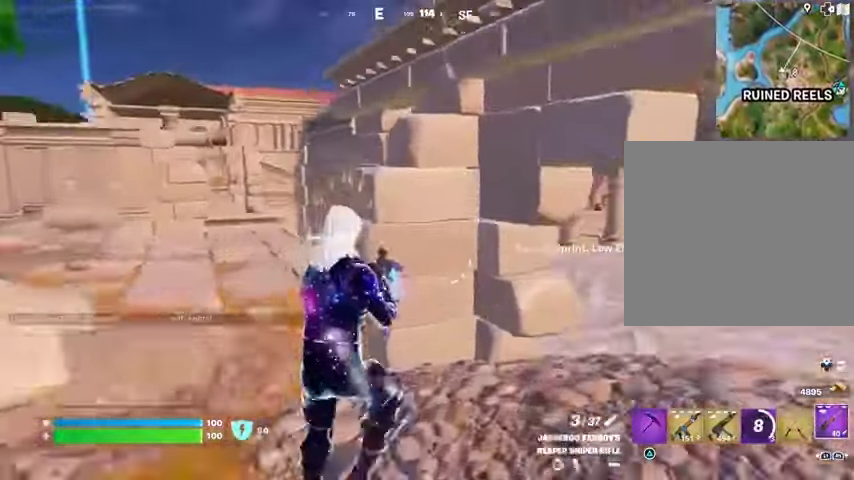
{"buttons": [], "left_stick": "up", "right_stick": "center", "events": [[67, "right_stick", "up-right"], [100, "left_stick", "center"], [167, "right_stick", "center"], [300, "left_stick", "up"], [400, "CROSS", "down"], [500, "CROSS", "up"]]}
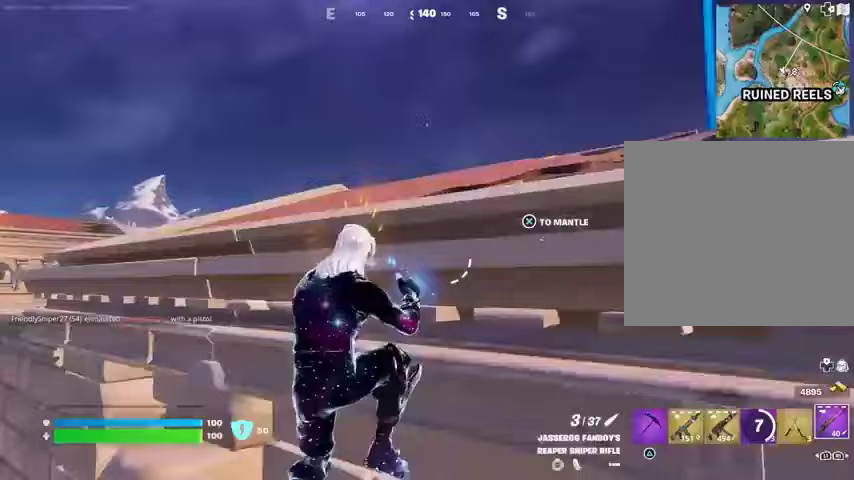
{"buttons": [], "left_stick": "up", "right_stick": "left", "events": [[267, "right_stick", "down-right"], [400, "right_stick", "left"]]}
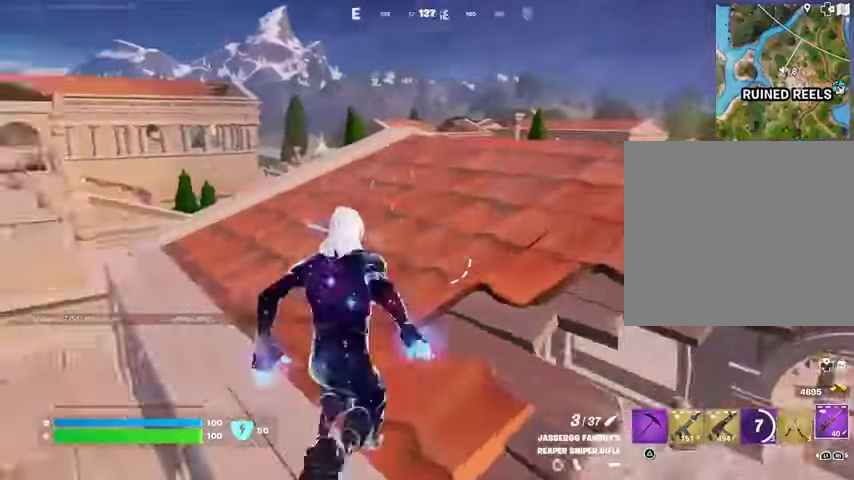
{"buttons": [], "left_stick": "up-right", "right_stick": "center", "events": [[33, "right_stick", "center"], [100, "L3", "down"], [200, "L3", "up"], [300, "right_stick", "right"], [367, "right_stick", "center"], [433, "left_stick", "up-right"]]}
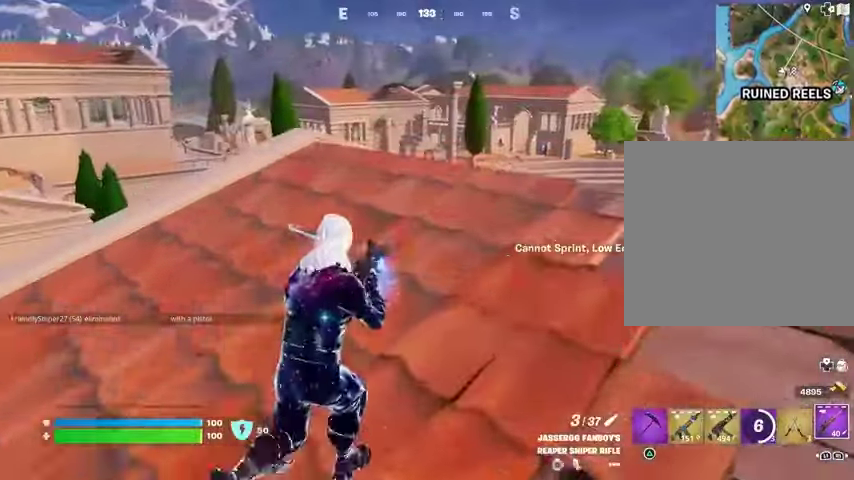
{"buttons": ["L2"], "left_stick": "up", "right_stick": "center", "events": [[167, "left_stick", "up"], [467, "L2", "down"]]}
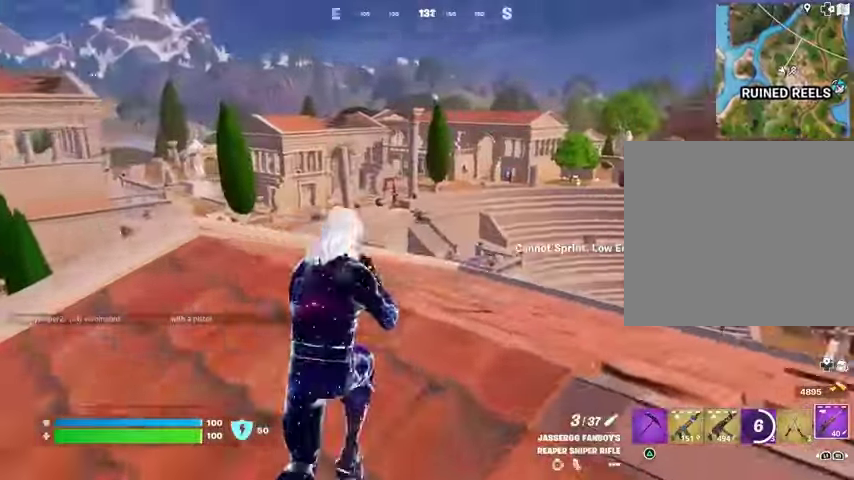
{"buttons": ["L2"], "left_stick": "down-right", "right_stick": "down", "events": [[33, "left_stick", "up-right"], [167, "left_stick", "down-left"], [367, "left_stick", "right"], [433, "left_stick", "down-right"], [467, "right_stick", "down"]]}
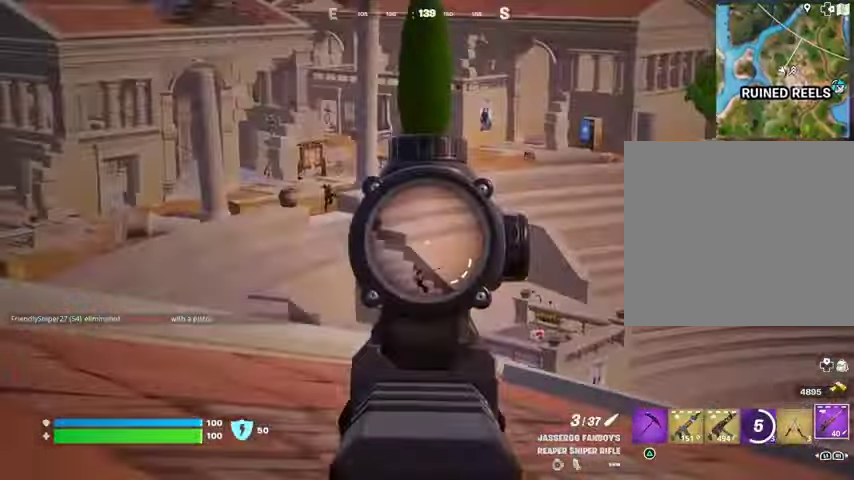
{"buttons": ["L2"], "left_stick": "up-left", "right_stick": "up-left", "events": [[33, "left_stick", "center"], [133, "left_stick", "up"], [167, "right_stick", "down-right"], [300, "left_stick", "up-left"], [300, "right_stick", "up-left"]]}
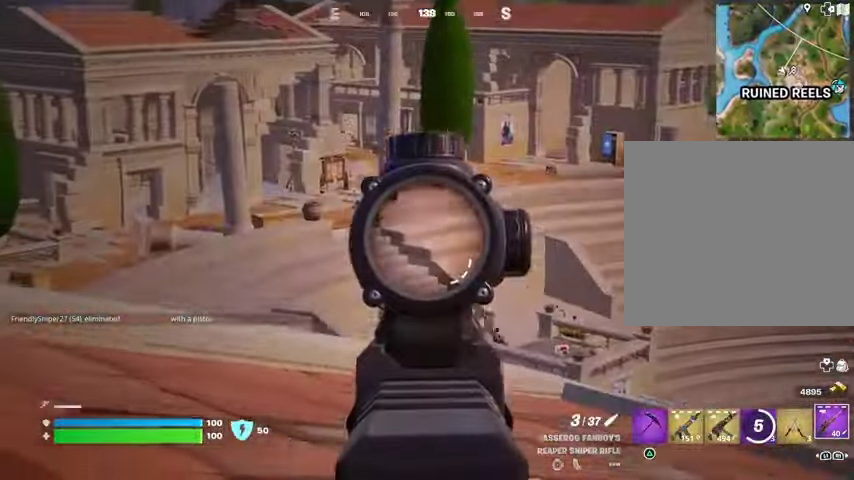
{"buttons": ["L2"], "left_stick": "down-right", "right_stick": "down-right", "events": [[200, "left_stick", "up"], [233, "right_stick", "center"], [300, "left_stick", "up-right"], [400, "left_stick", "down-right"], [467, "right_stick", "down-right"]]}